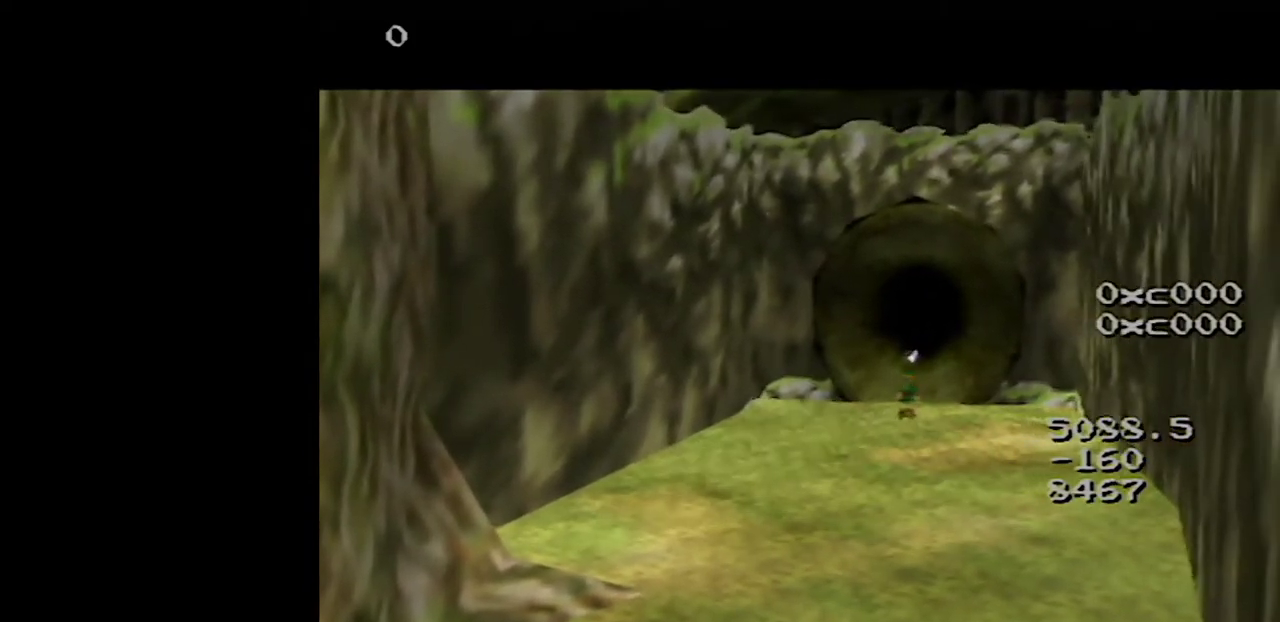
Gameplay with a controller (Nintendo layout); each line is a JSON object with the inputs held at the frame after it. "events" lists button and stick changes between this image and that frame as [ms after this image, input, new state], when the widget could be followed in between. Not read: L3 R3.
{"buttons": [], "left_stick": "up", "events": [[317, "left_stick", "up"]]}
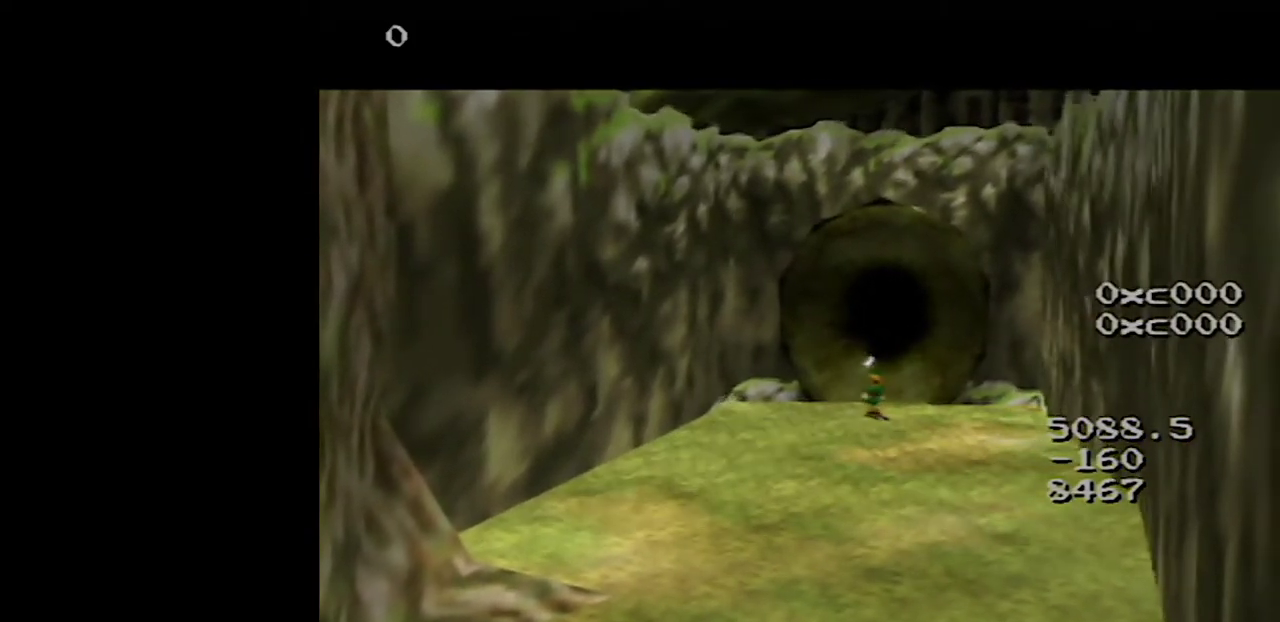
{"buttons": [], "left_stick": "up", "events": []}
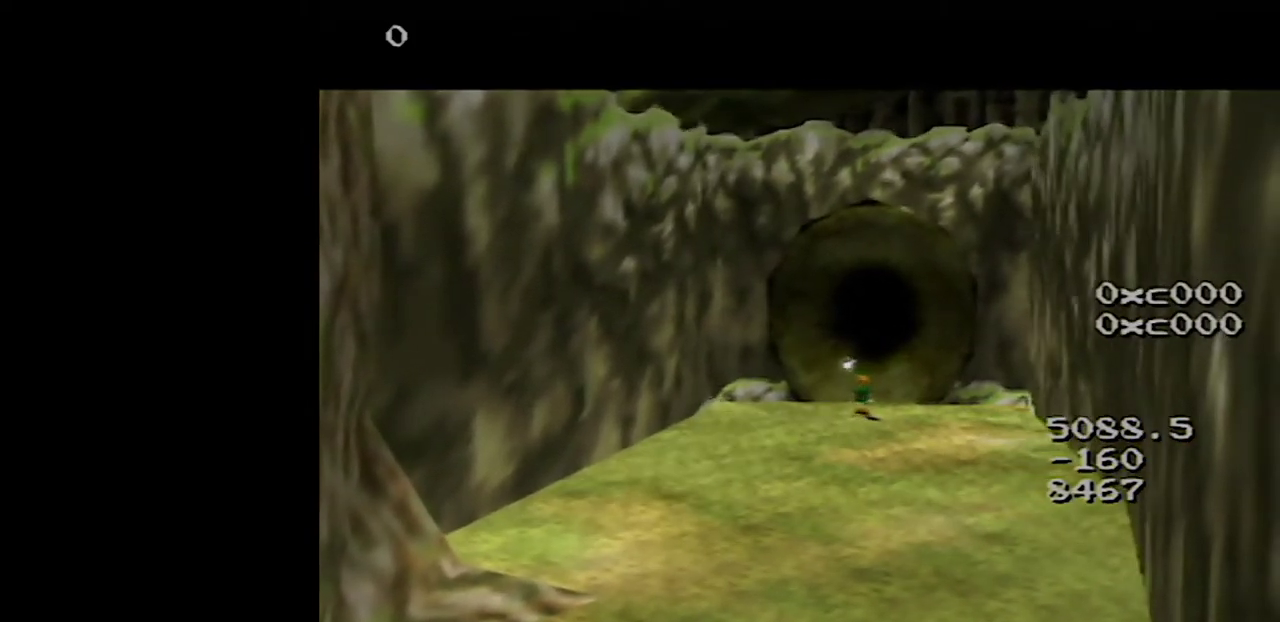
{"buttons": [], "left_stick": "up", "events": []}
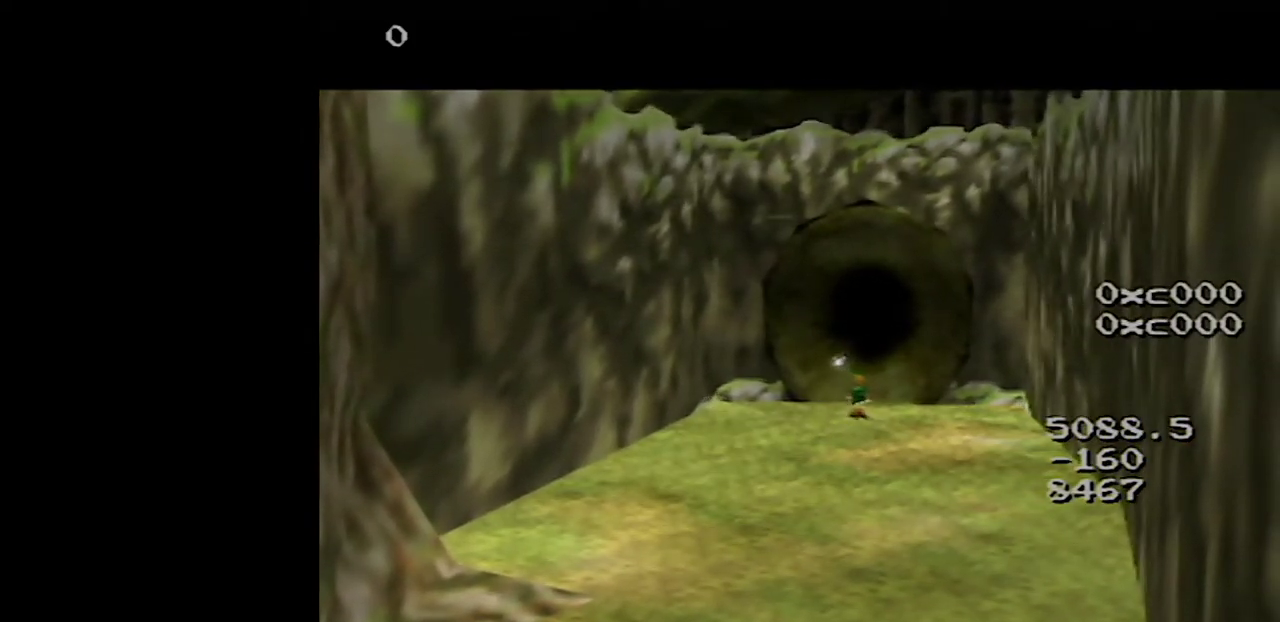
{"buttons": [], "left_stick": "up", "events": []}
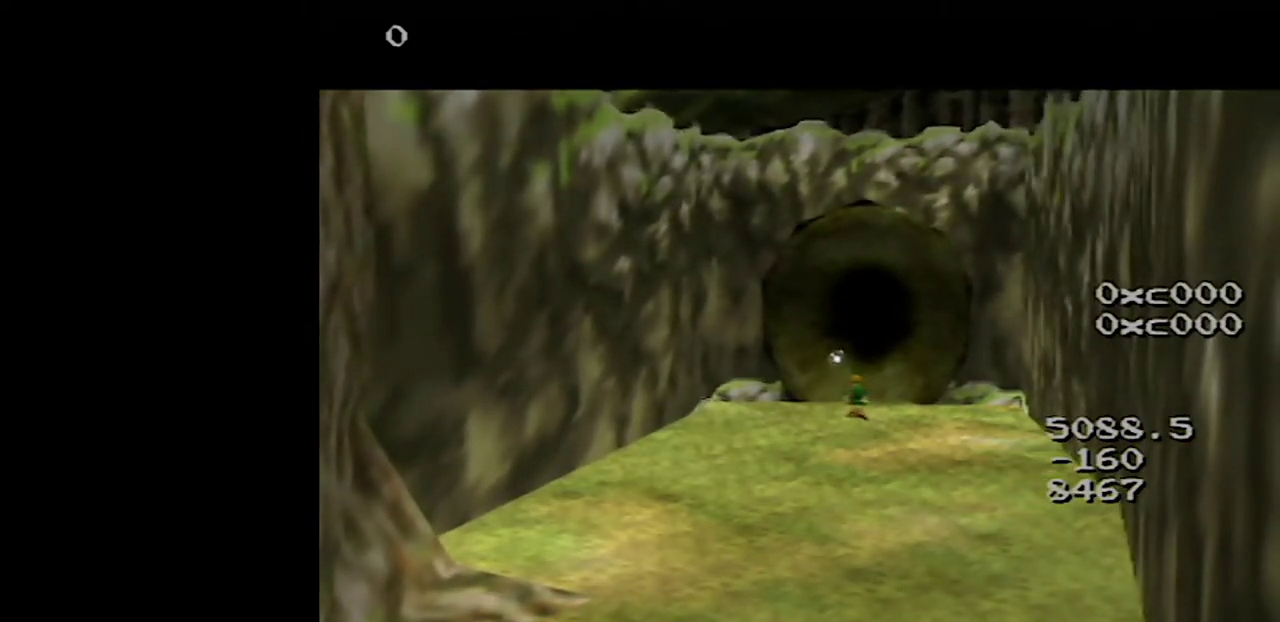
{"buttons": [], "left_stick": "up", "events": []}
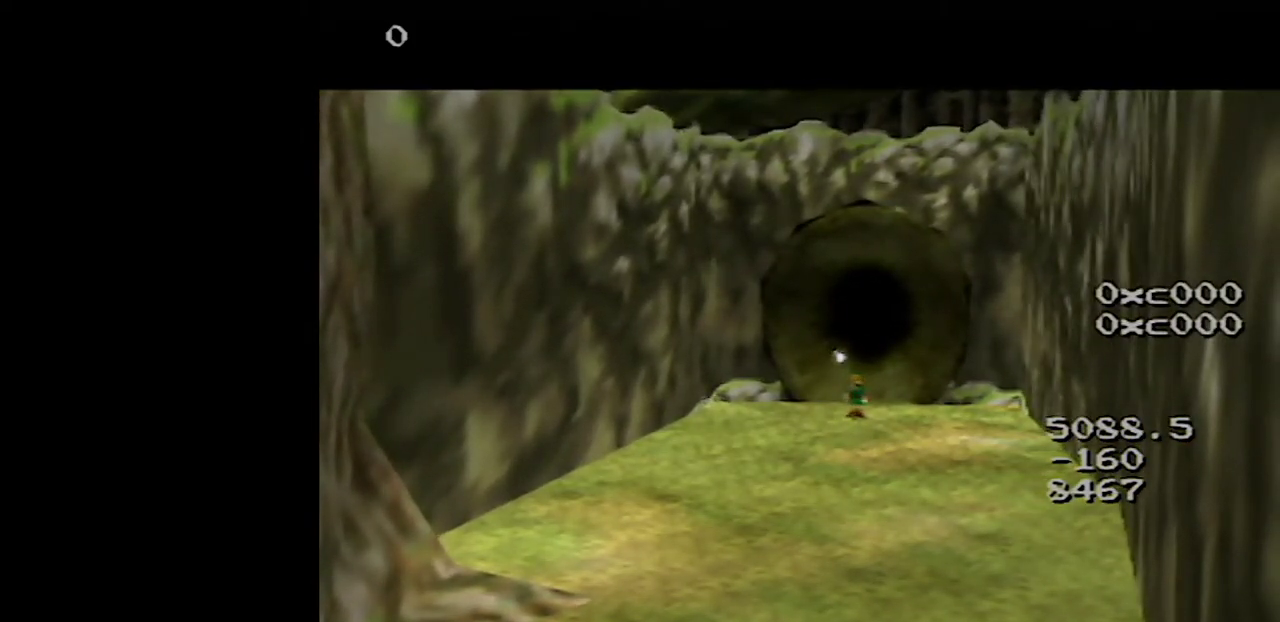
{"buttons": ["A", "Z"], "left_stick": "up", "events": [[450, "A", "down"], [500, "Z", "down"]]}
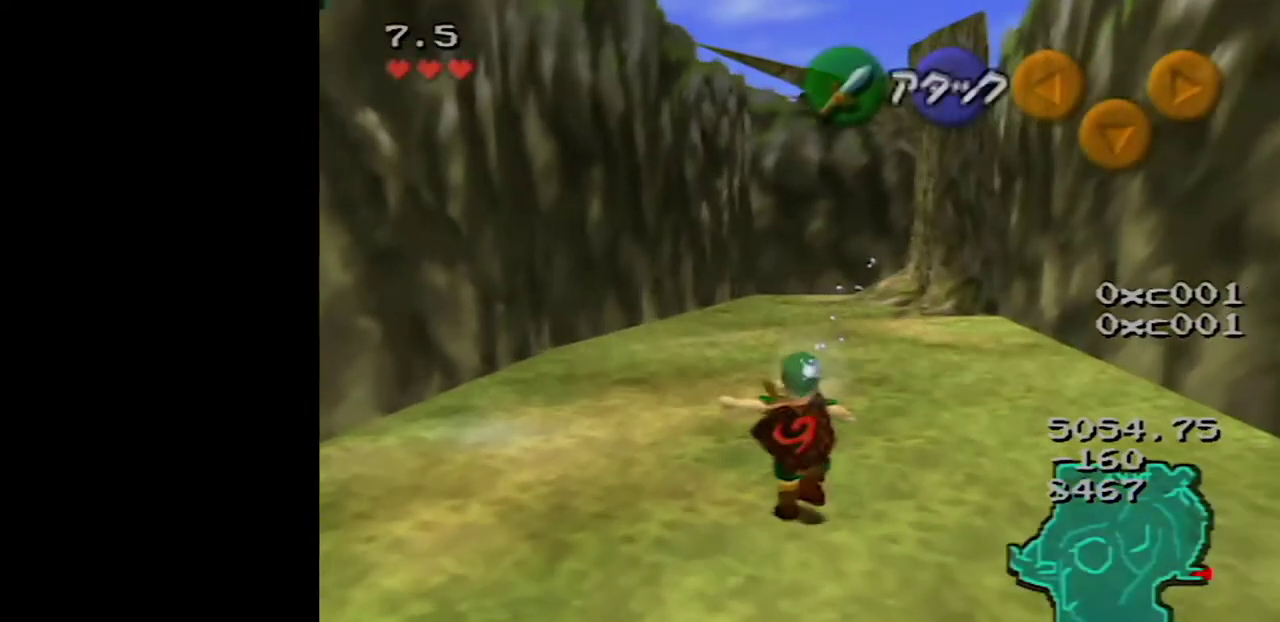
{"buttons": ["Z"], "left_stick": "up", "events": [[200, "A", "up"]]}
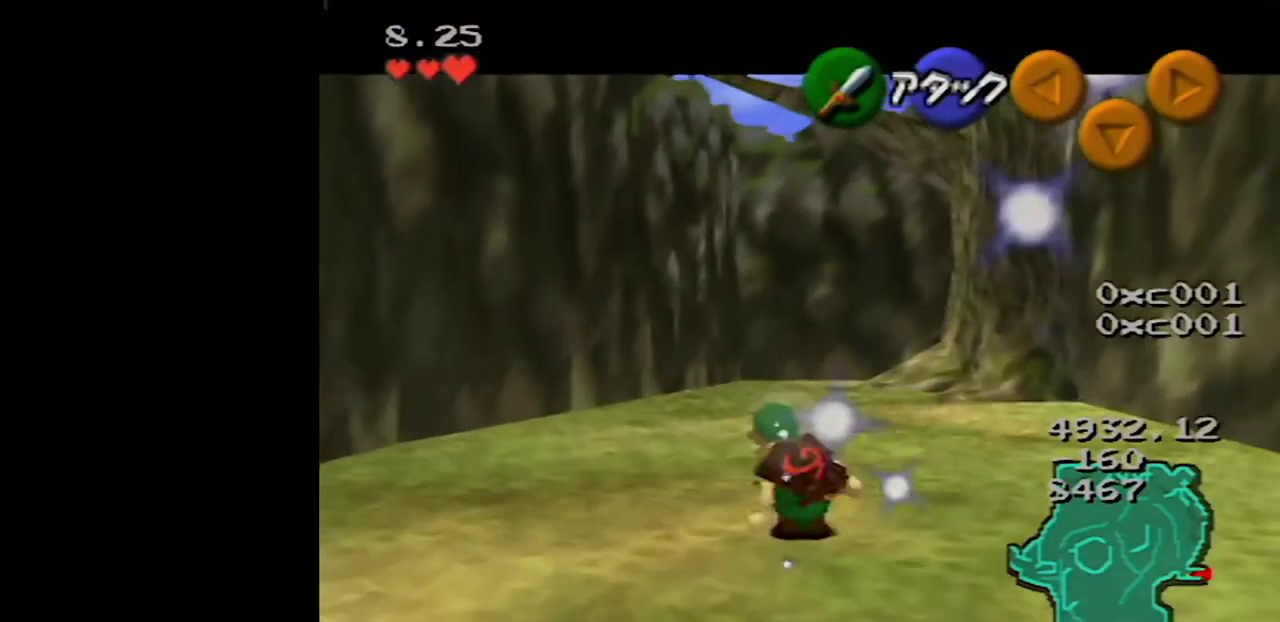
{"buttons": ["A", "Z"], "left_stick": "up", "events": [[133, "A", "down"]]}
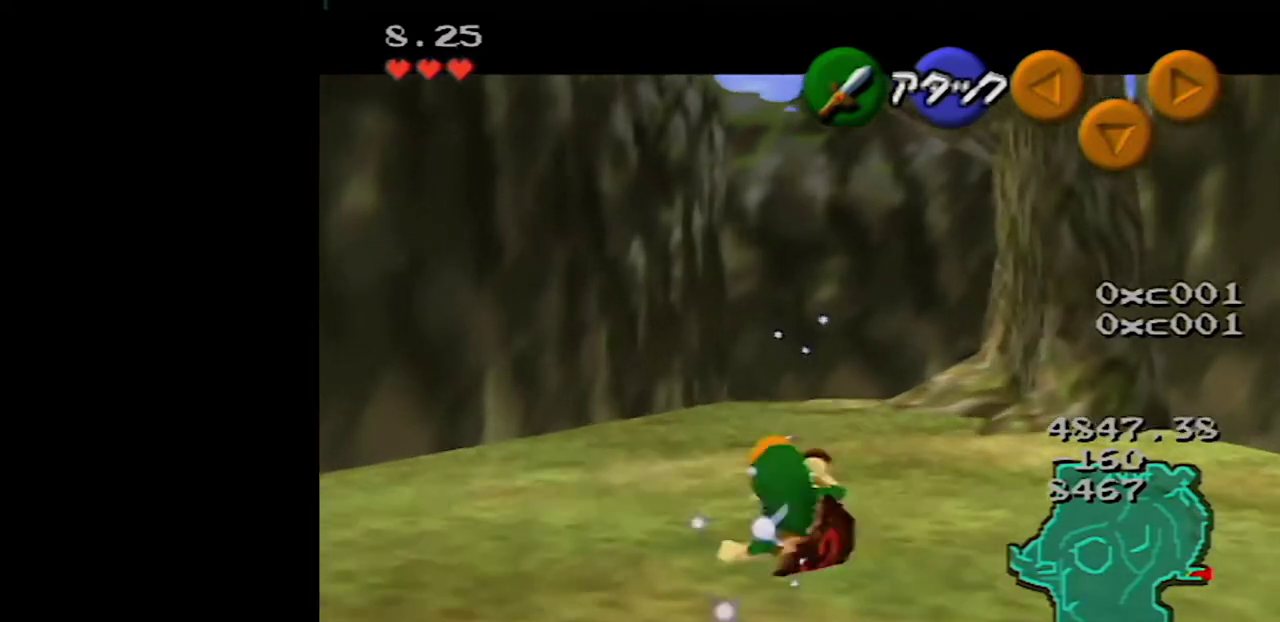
{"buttons": ["A", "Z"], "left_stick": "up", "events": [[67, "A", "up"], [450, "A", "down"]]}
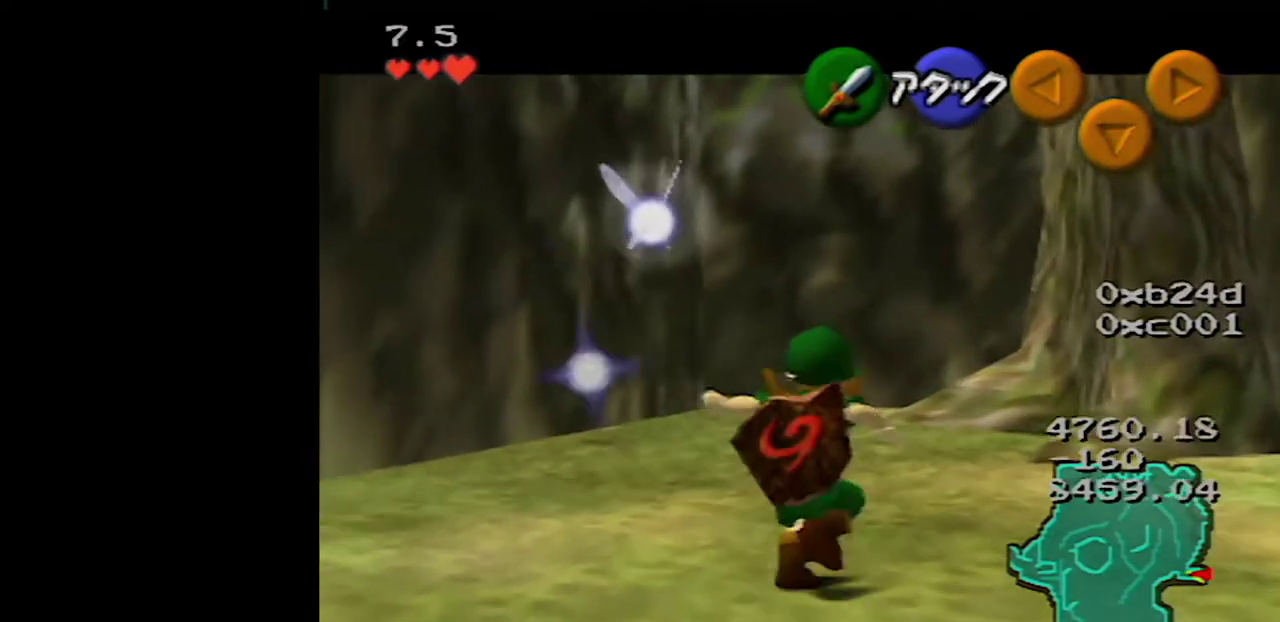
{"buttons": ["Z"], "left_stick": "up", "events": [[450, "A", "up"]]}
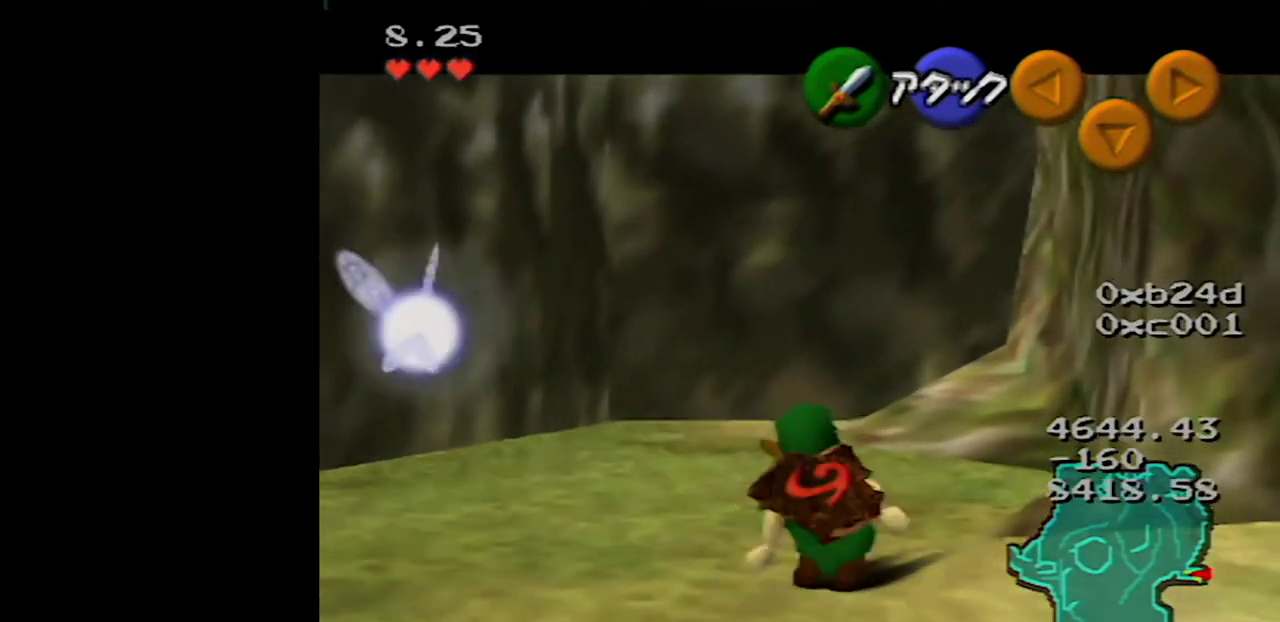
{"buttons": ["A", "Z"], "left_stick": "up", "events": [[167, "A", "down"]]}
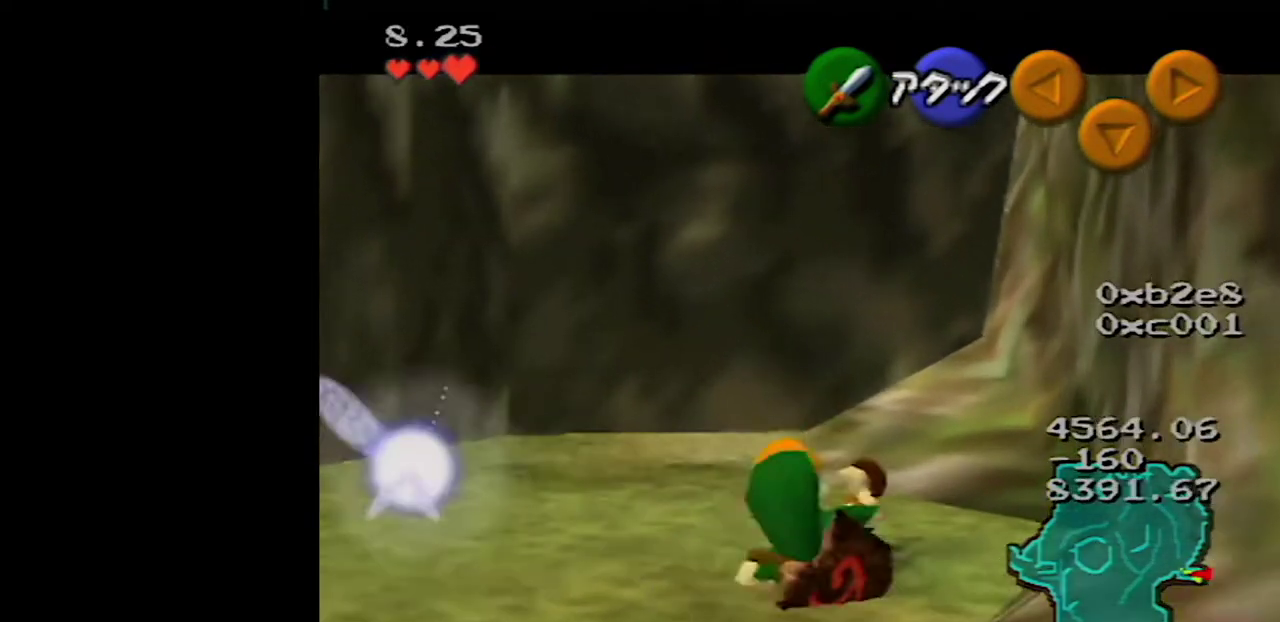
{"buttons": ["A", "Z"], "left_stick": "up", "events": [[183, "A", "up"], [350, "A", "down"]]}
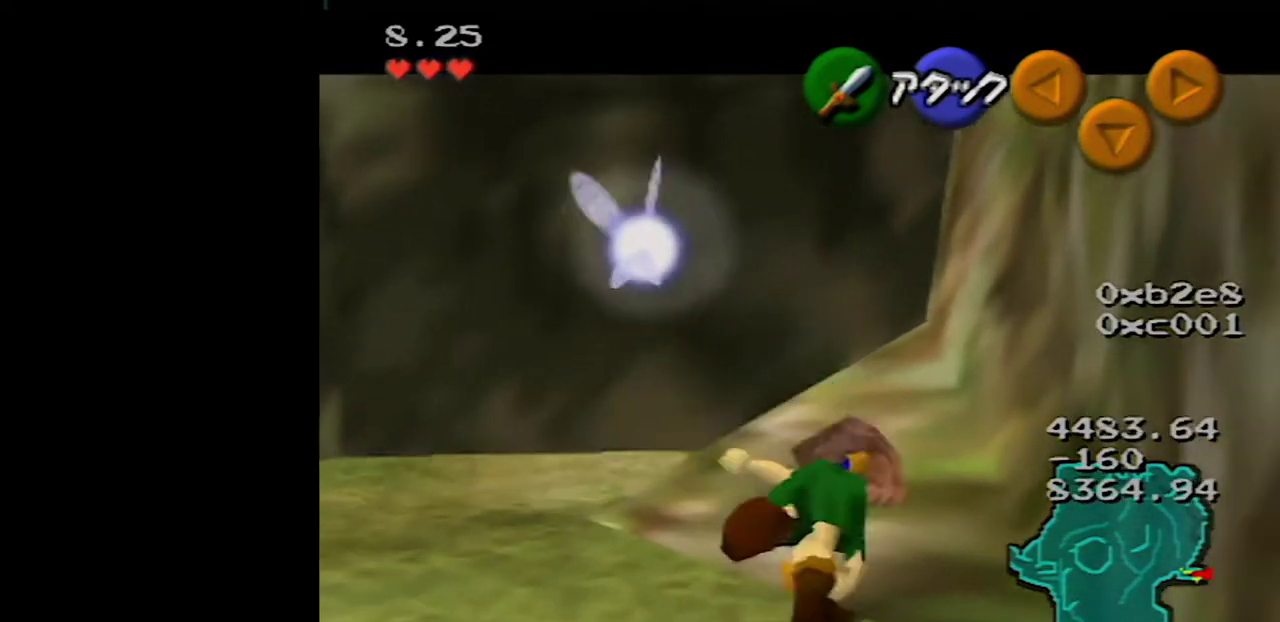
{"buttons": ["Z"], "left_stick": "right", "events": [[250, "left_stick", "up-right"], [283, "A", "up"], [317, "left_stick", "right"], [400, "A", "down"], [467, "A", "up"]]}
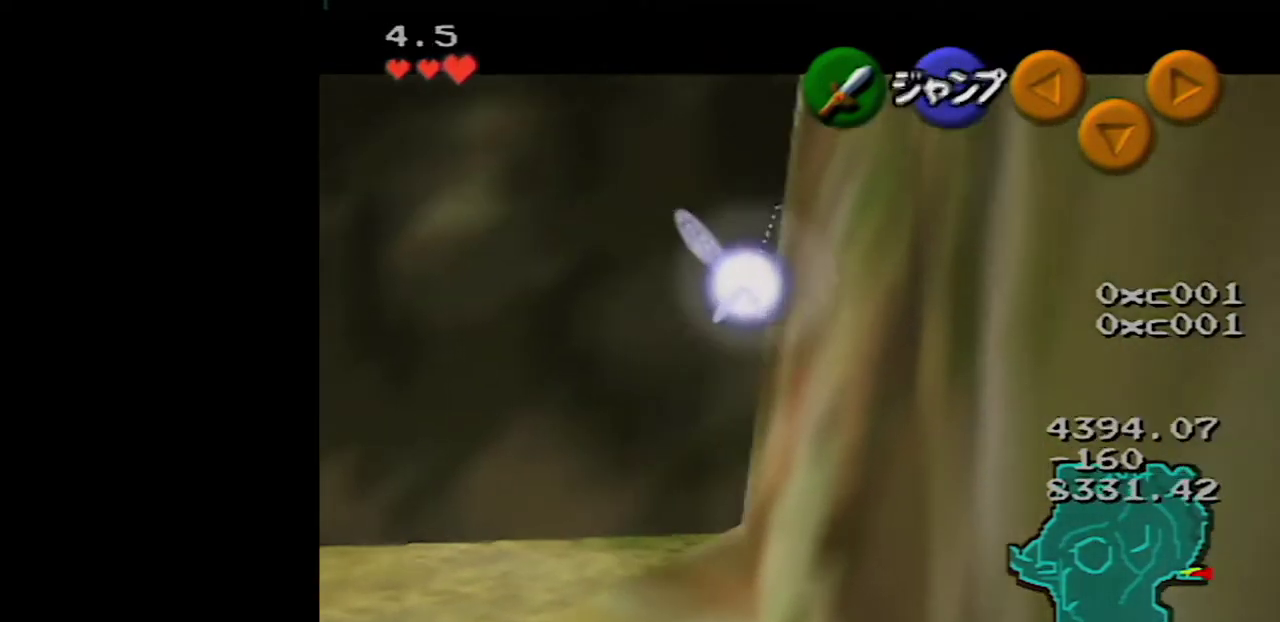
{"buttons": ["A", "Z"], "left_stick": "right", "events": [[33, "A", "down"], [100, "A", "up"], [183, "A", "down"], [250, "A", "up"], [317, "A", "down"], [400, "A", "up"], [467, "A", "down"]]}
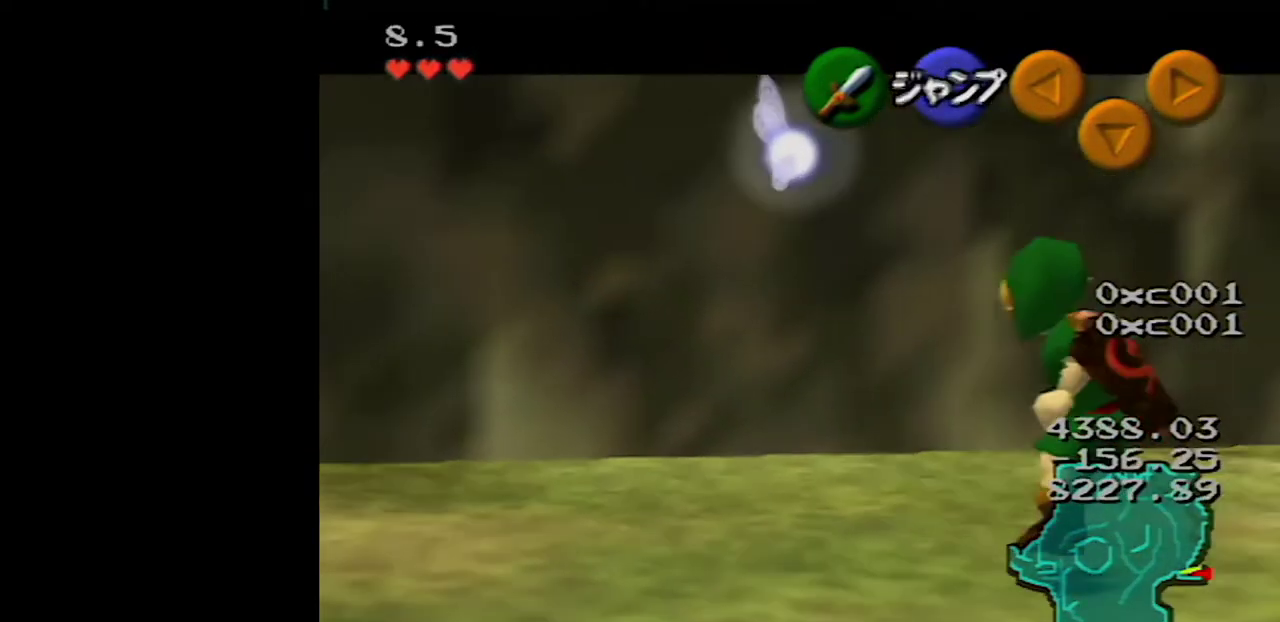
{"buttons": ["A", "Z"], "left_stick": "right", "events": [[33, "A", "up"], [83, "A", "down"], [167, "A", "up"], [217, "A", "down"], [433, "A", "up"], [500, "A", "down"]]}
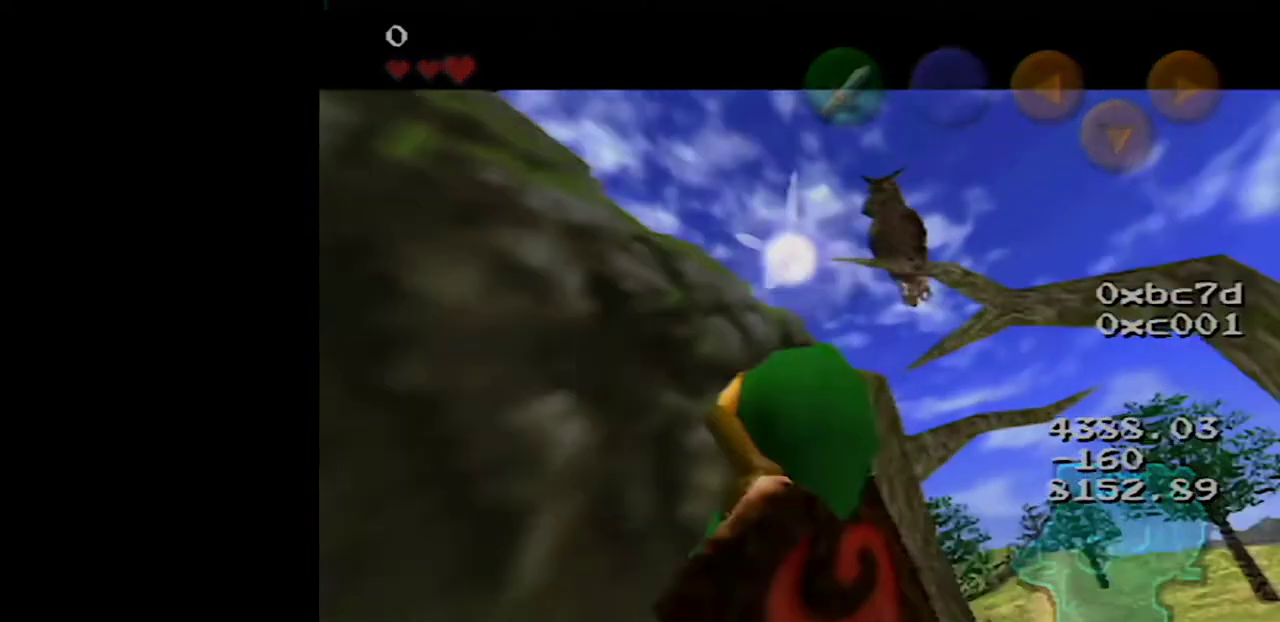
{"buttons": [], "left_stick": "center", "events": [[67, "A", "up"], [133, "A", "down"], [317, "A", "up"], [400, "Z", "up"], [433, "left_stick", "center"]]}
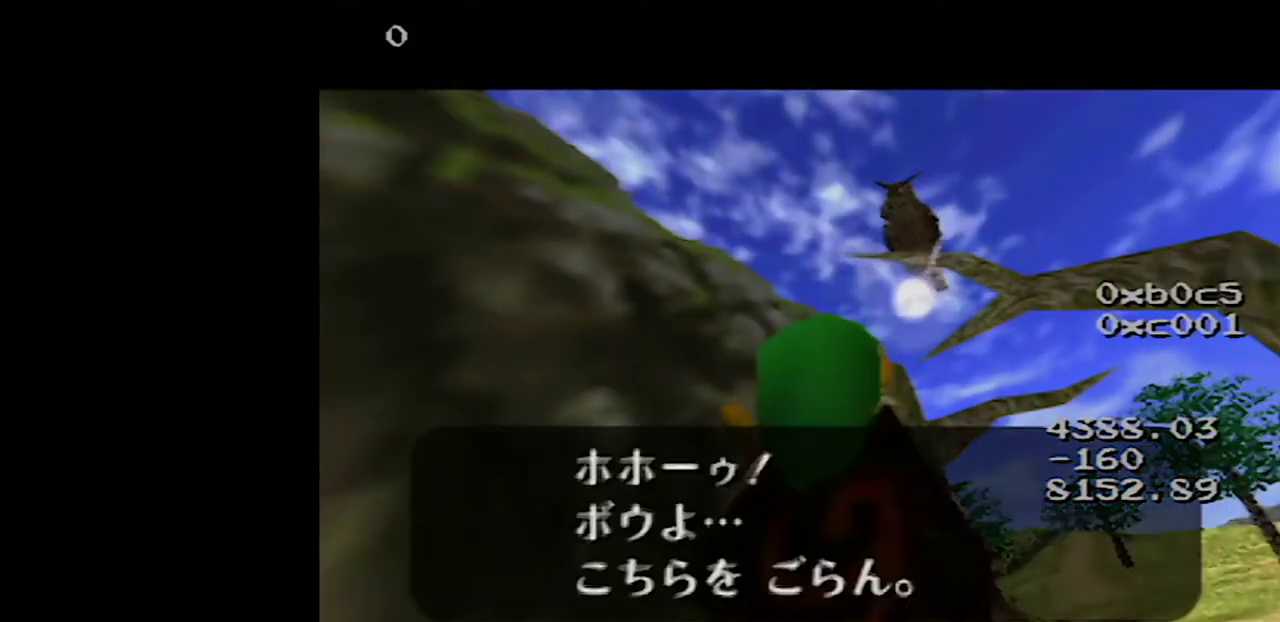
{"buttons": ["B"], "left_stick": "center", "events": [[250, "B", "down"], [383, "B", "up"], [450, "B", "down"]]}
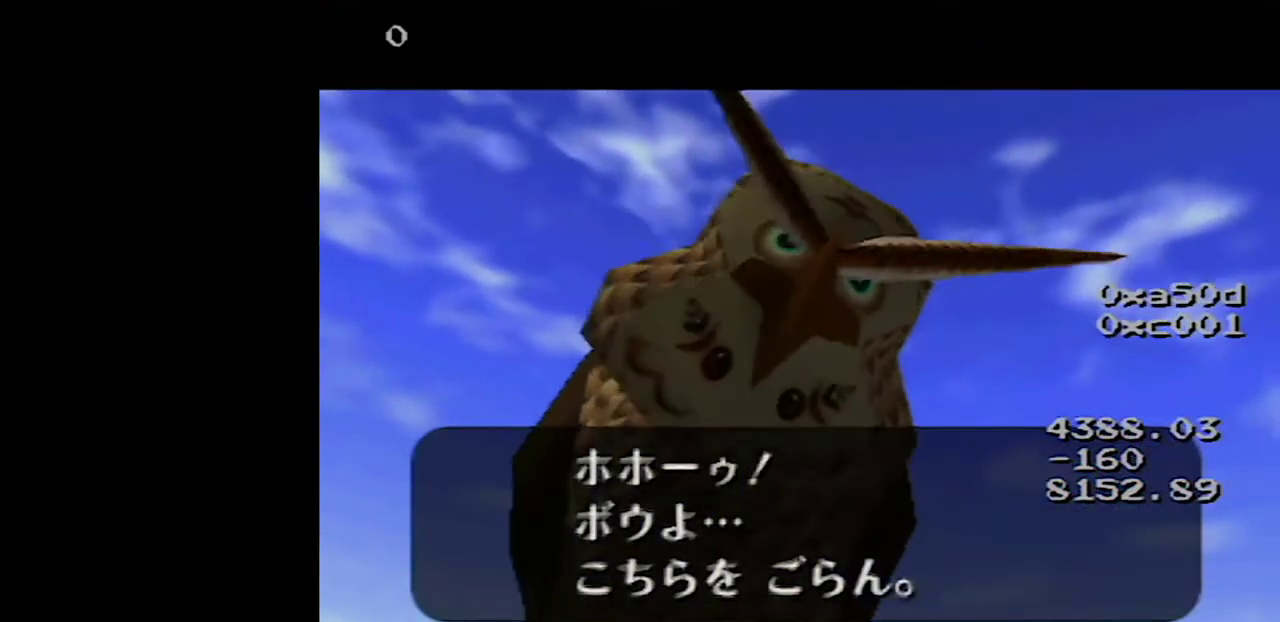
{"buttons": [], "left_stick": "center", "events": [[50, "B", "up"], [133, "B", "down"], [267, "B", "up"], [417, "B", "down"], [500, "B", "up"]]}
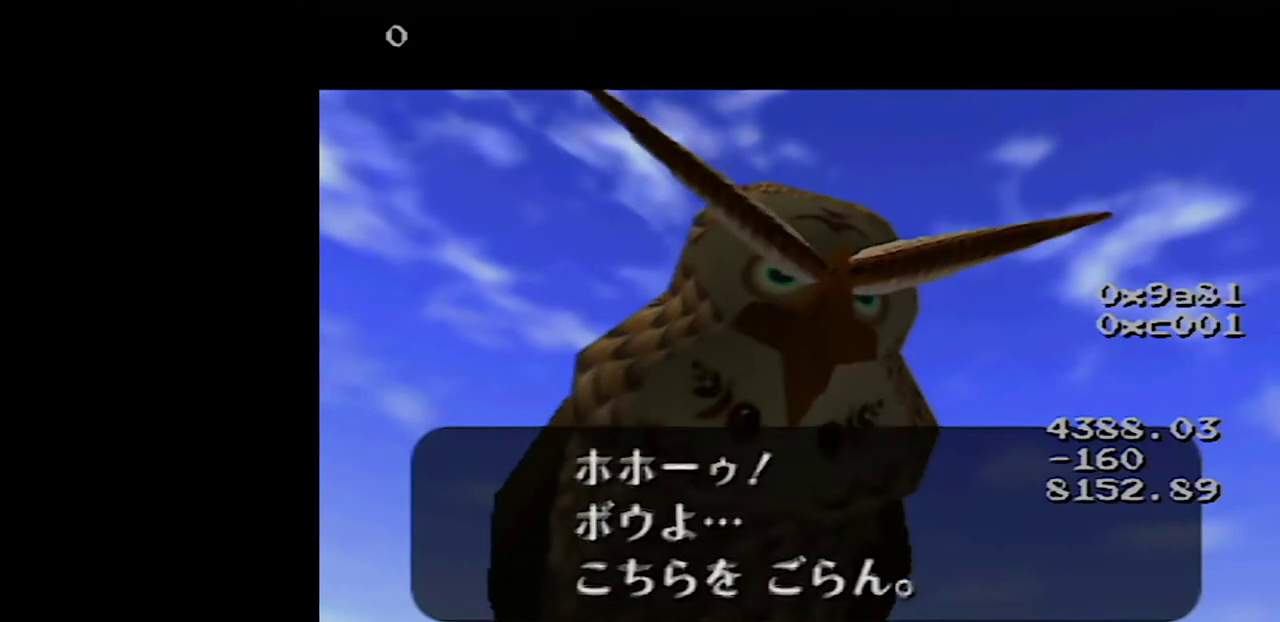
{"buttons": ["B"], "left_stick": "center", "events": [[117, "B", "down"], [200, "B", "up"], [283, "B", "down"], [383, "B", "up"], [450, "B", "down"]]}
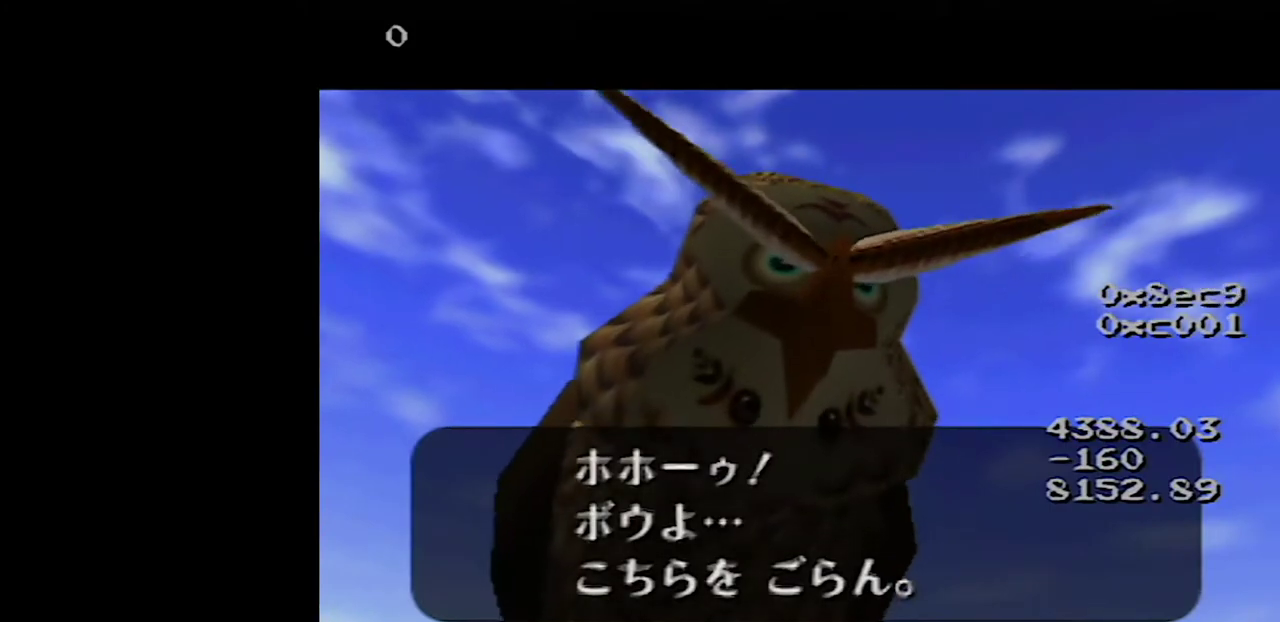
{"buttons": ["B"], "left_stick": "center", "events": [[33, "B", "up"], [133, "B", "down"], [200, "B", "up"], [283, "B", "down"], [350, "B", "up"], [433, "B", "down"]]}
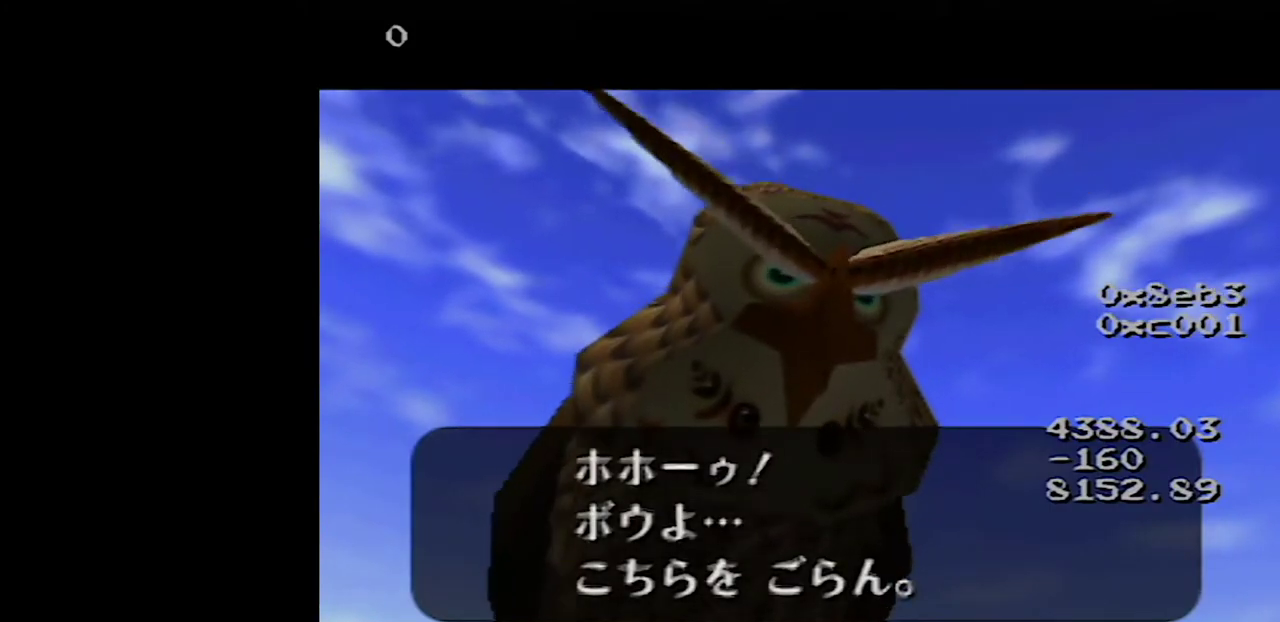
{"buttons": [], "left_stick": "center", "events": [[33, "B", "up"], [100, "B", "down"], [183, "B", "up"], [283, "B", "down"], [350, "B", "up"], [433, "B", "down"], [500, "B", "up"]]}
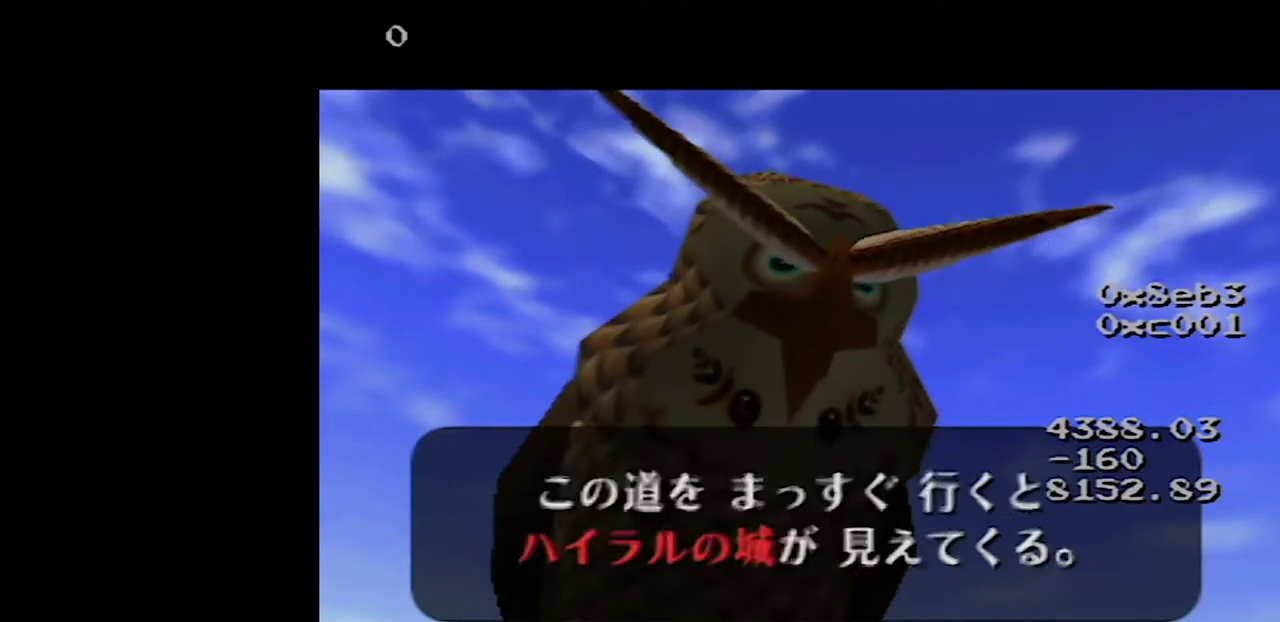
{"buttons": ["B"], "left_stick": "center", "events": [[483, "B", "down"]]}
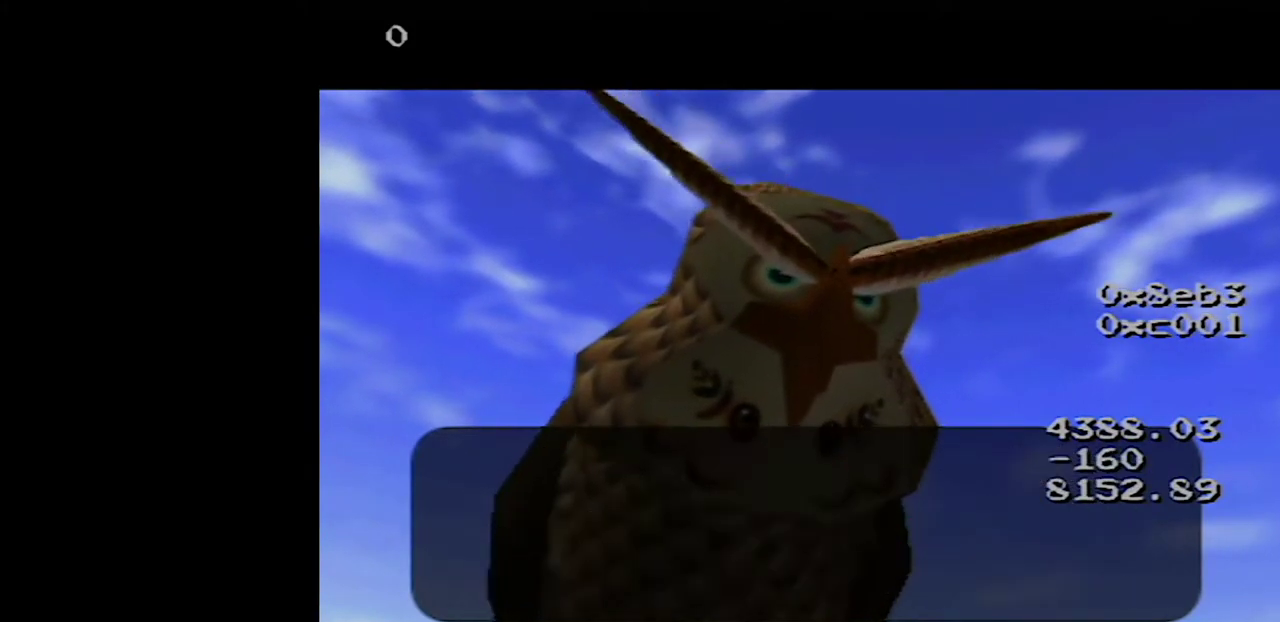
{"buttons": [], "left_stick": "center", "events": [[33, "B", "up"]]}